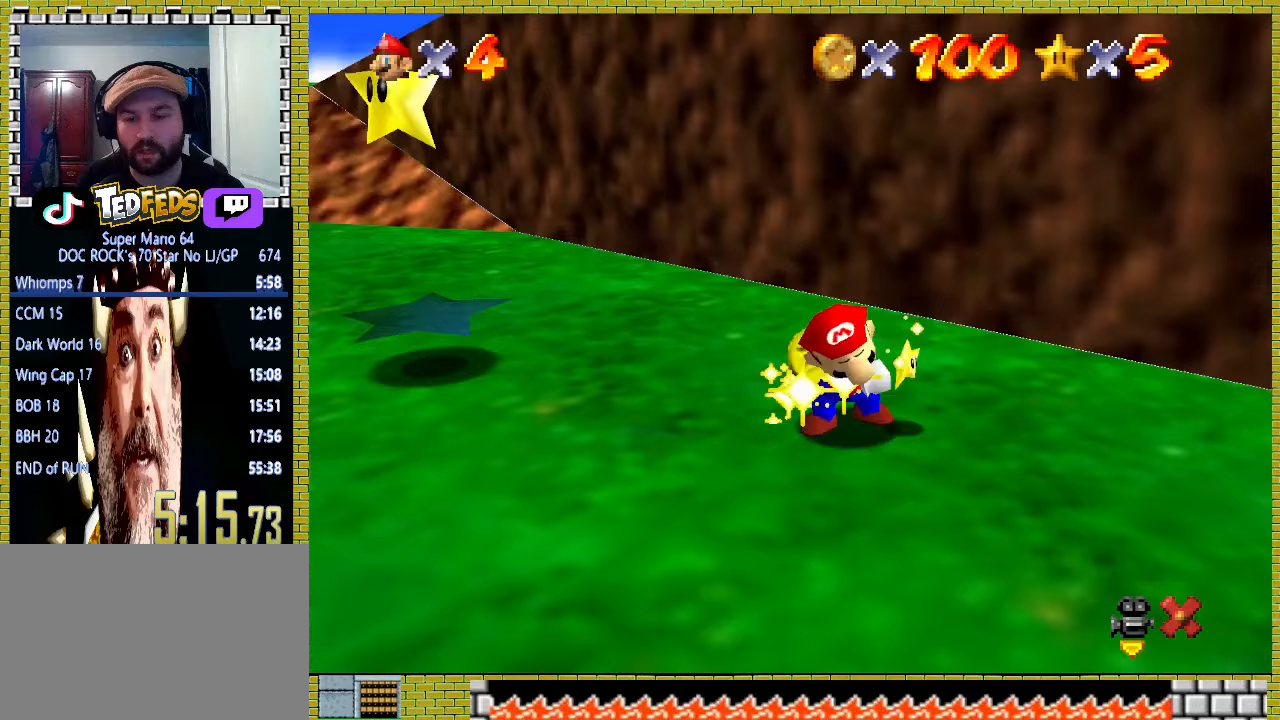
Gameplay with a controller (Xbox layout); each line is a JSON object with the inputs held at the frame after it. "events" lists button and stick changes between this image and that frame as [ms after this image, input, new state], when the widget could be followed in between. Not read: L2 L3 R2 R3 right_stick.
{"buttons": [], "left_stick": "center", "events": []}
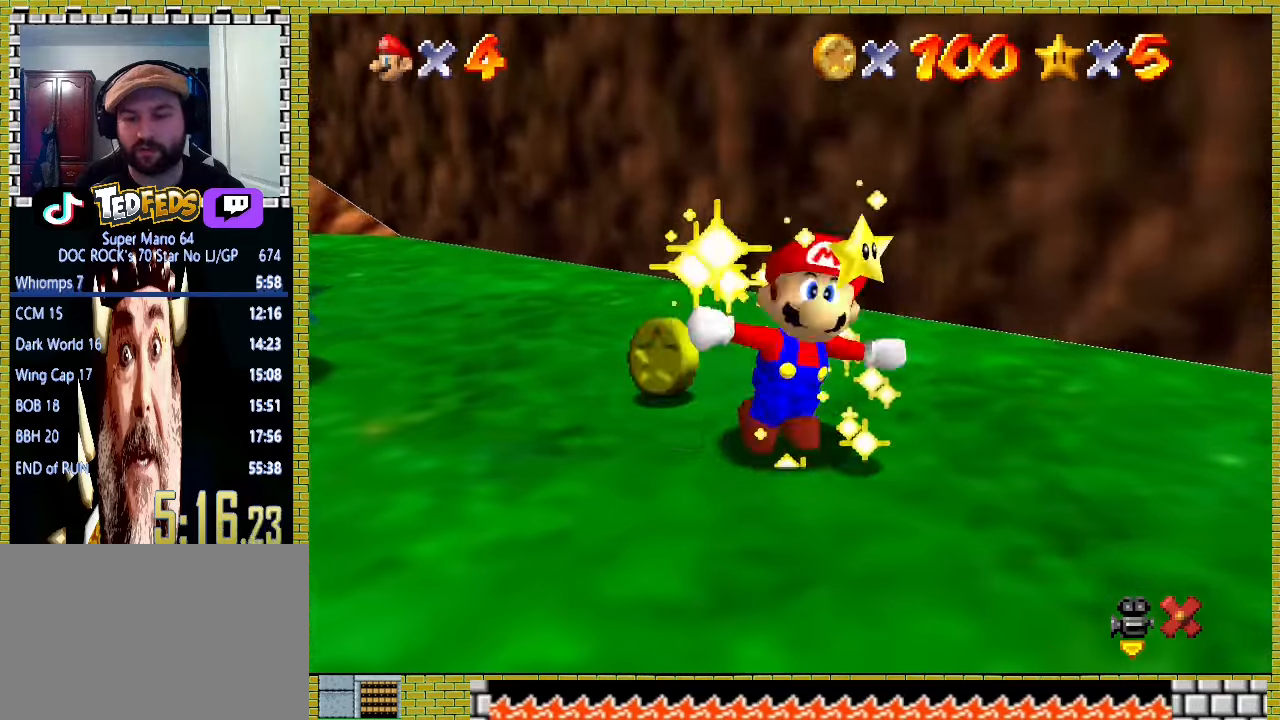
{"buttons": ["A"], "left_stick": "center", "events": [[433, "A", "down"]]}
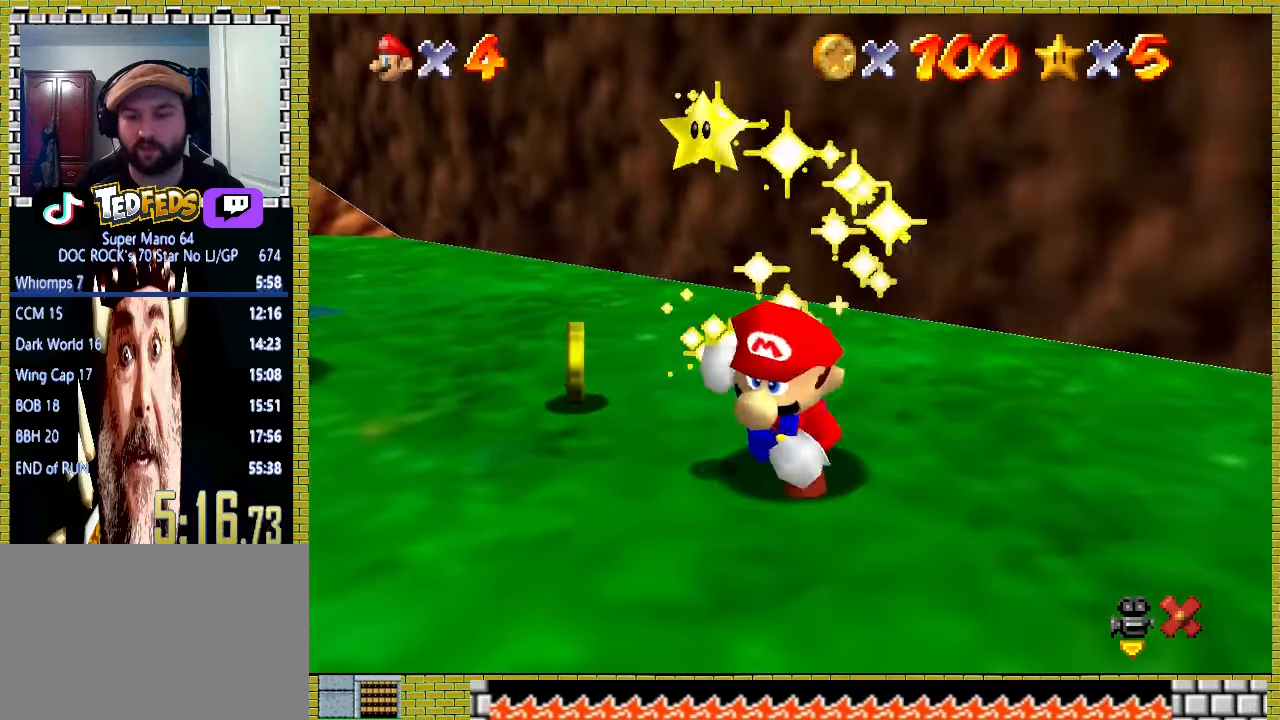
{"buttons": [], "left_stick": "center", "events": [[33, "A", "up"], [100, "A", "down"], [200, "A", "up"], [300, "A", "down"], [367, "A", "up"]]}
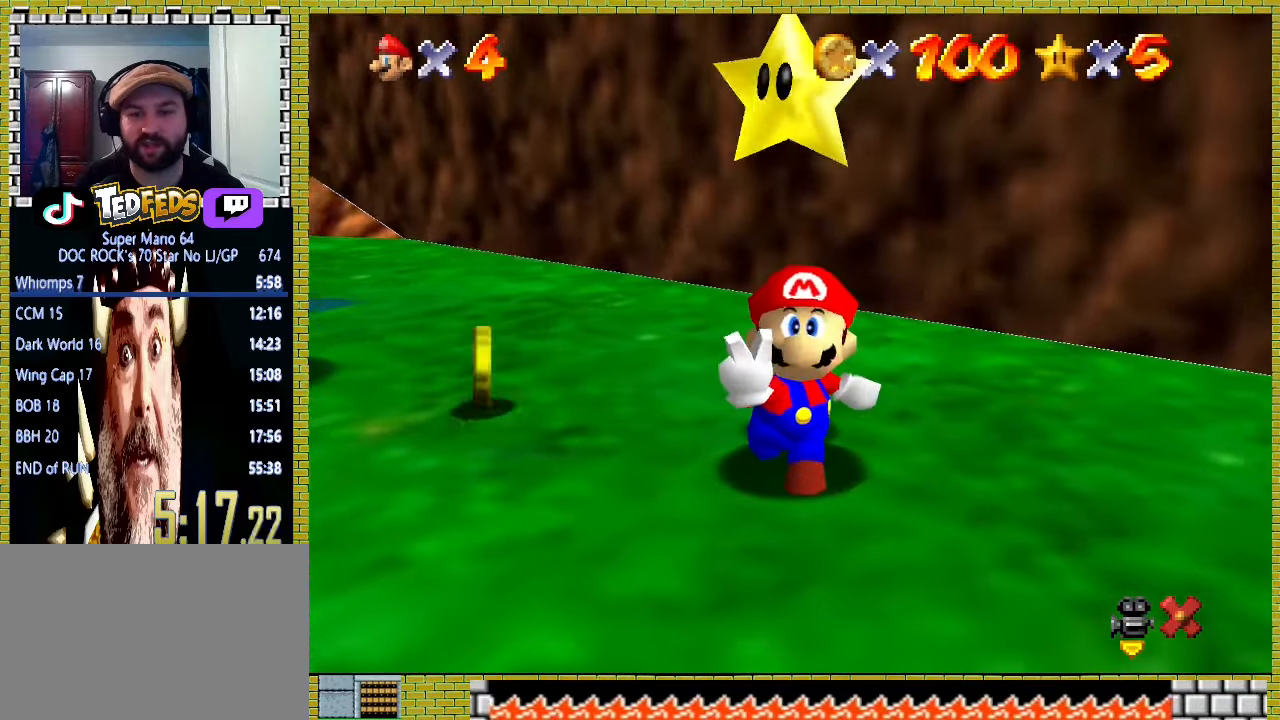
{"buttons": [], "left_stick": "center", "events": []}
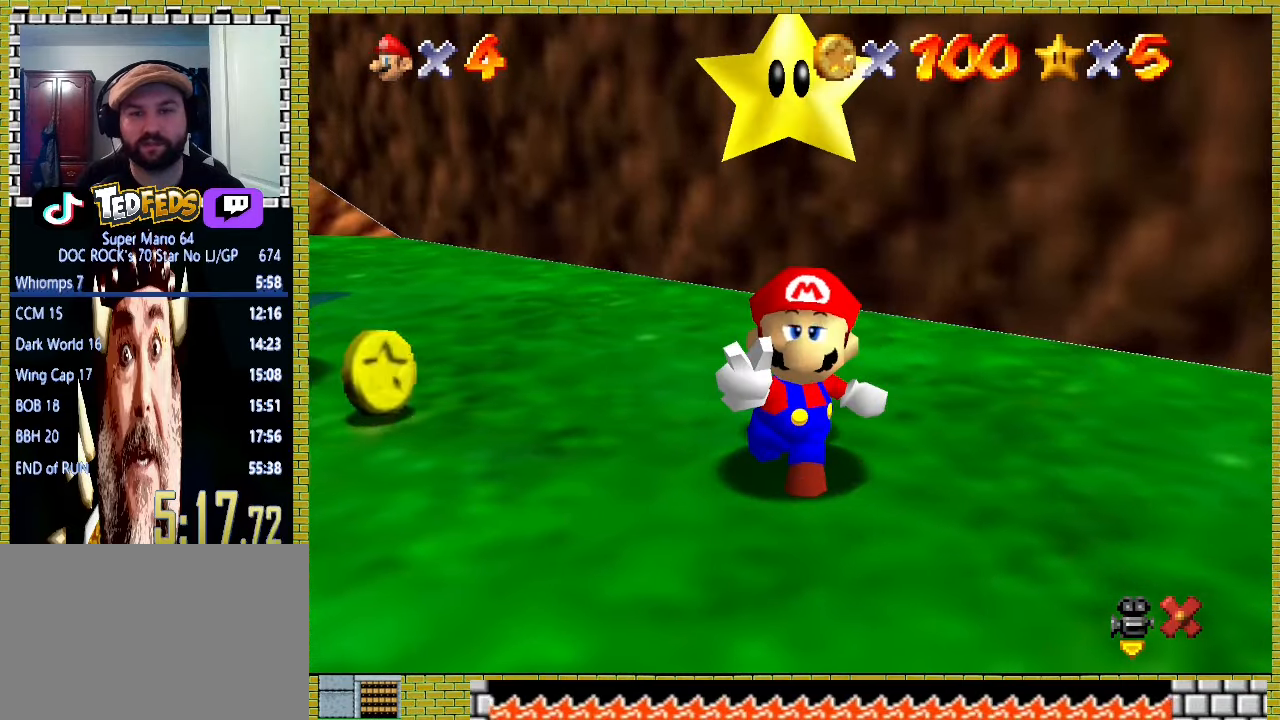
{"buttons": [], "left_stick": "center", "events": []}
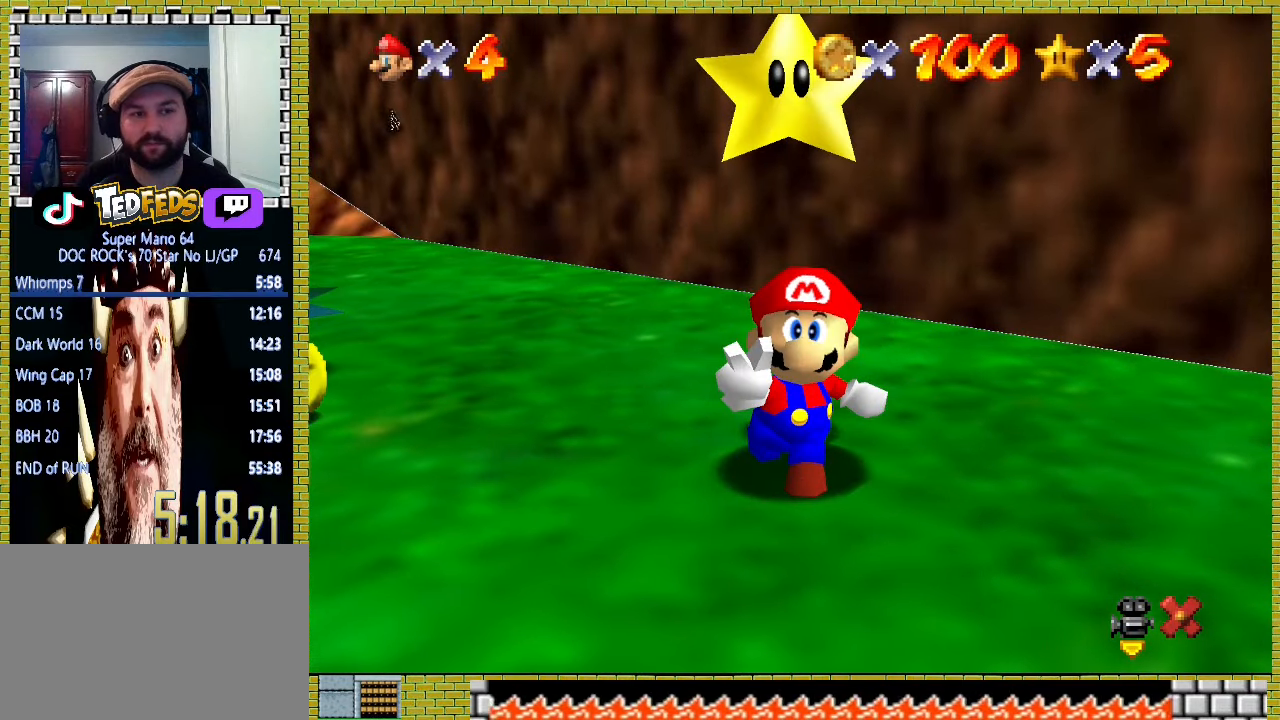
{"buttons": [], "left_stick": "center", "events": [[367, "A", "down"], [500, "A", "up"]]}
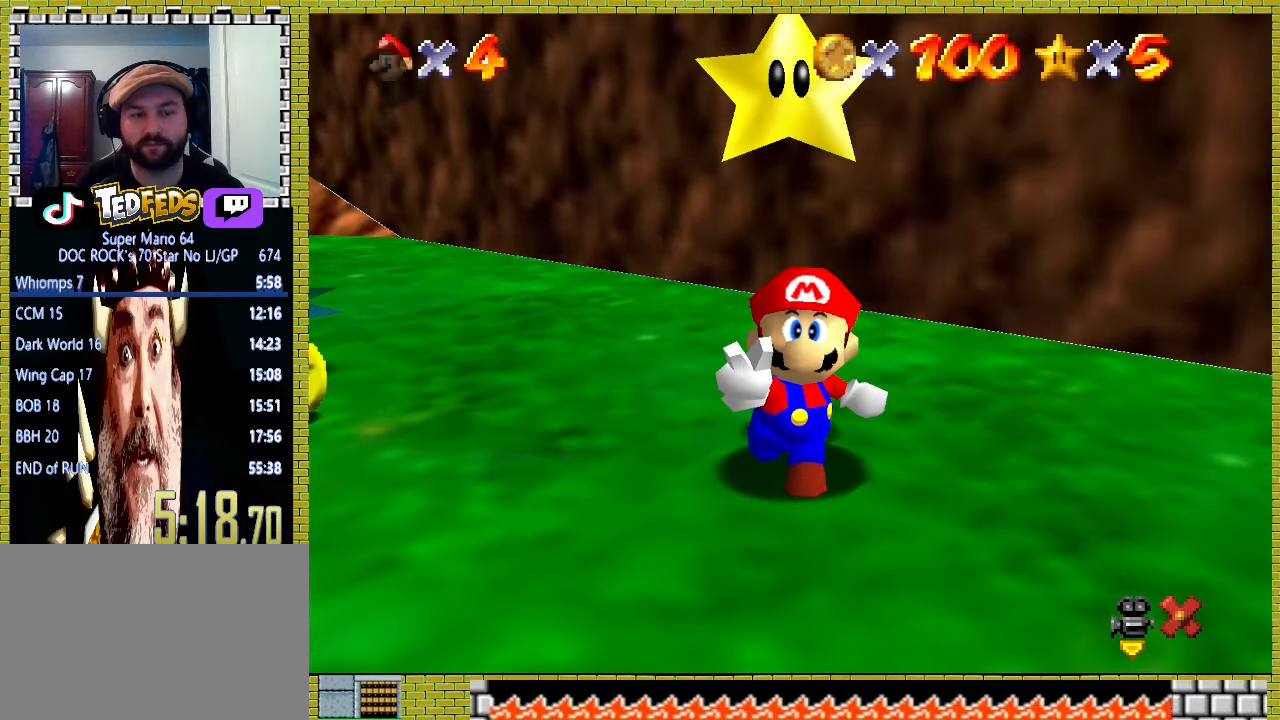
{"buttons": [], "left_stick": "left", "events": [[200, "left_stick", "left"]]}
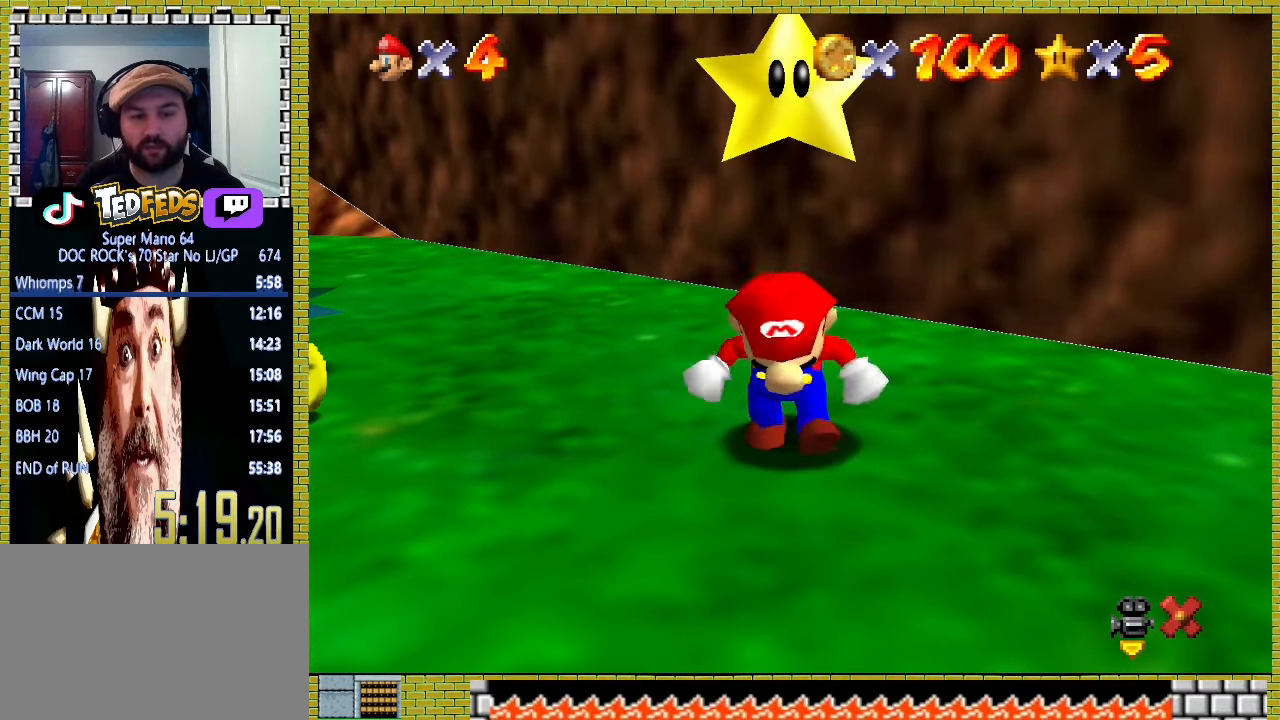
{"buttons": [], "left_stick": "left", "events": []}
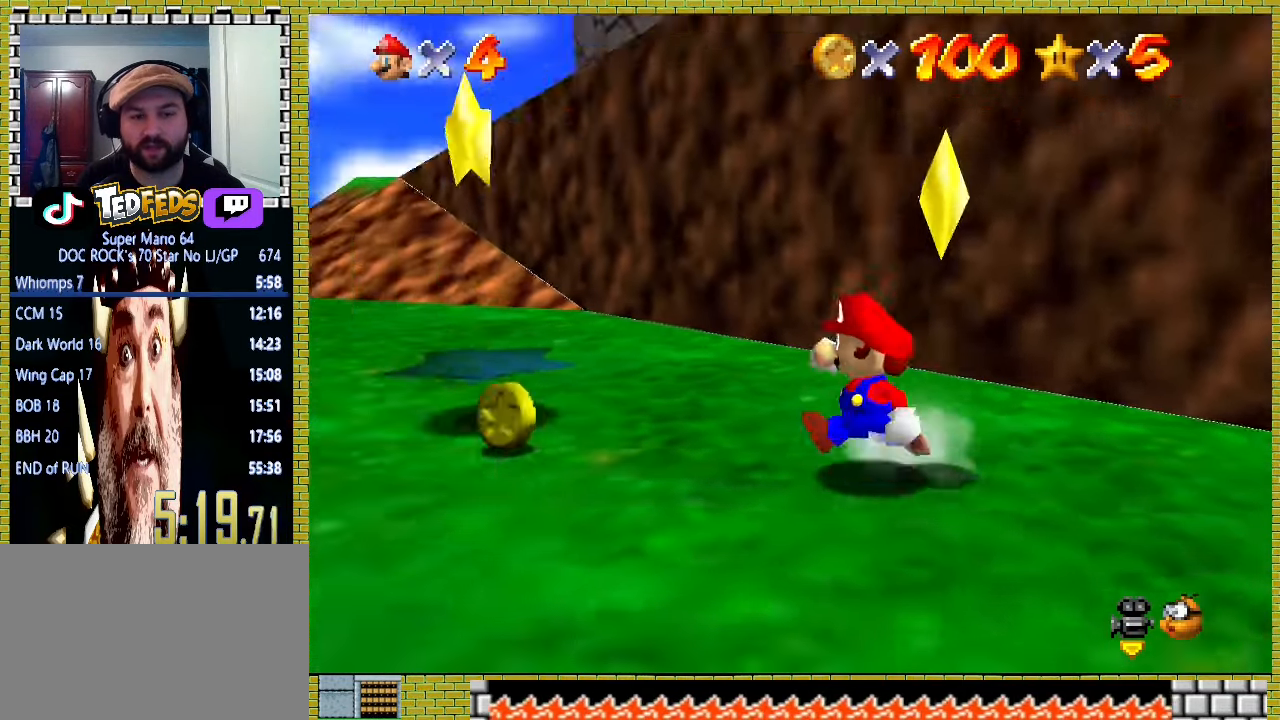
{"buttons": [], "left_stick": "up", "events": [[33, "A", "down"], [167, "left_stick", "up-left"], [333, "X", "down"], [400, "A", "up"], [400, "left_stick", "up"], [433, "X", "up"]]}
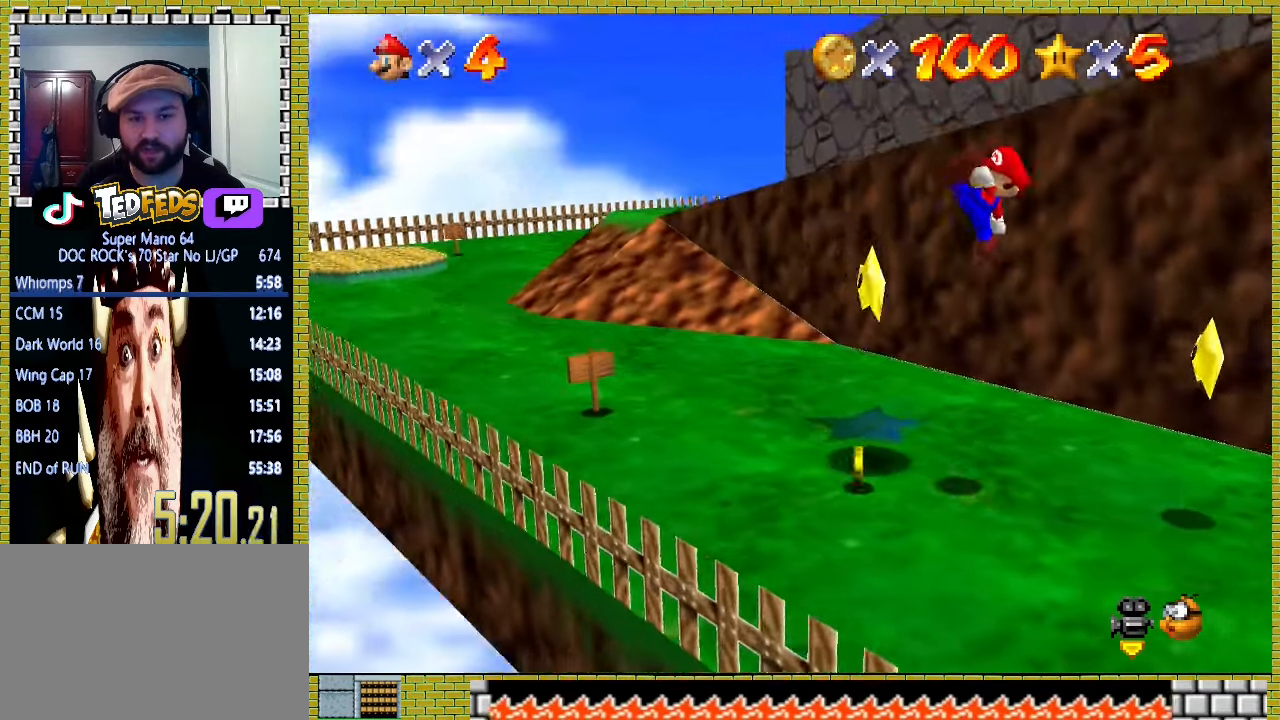
{"buttons": [], "left_stick": "center", "events": [[300, "left_stick", "center"]]}
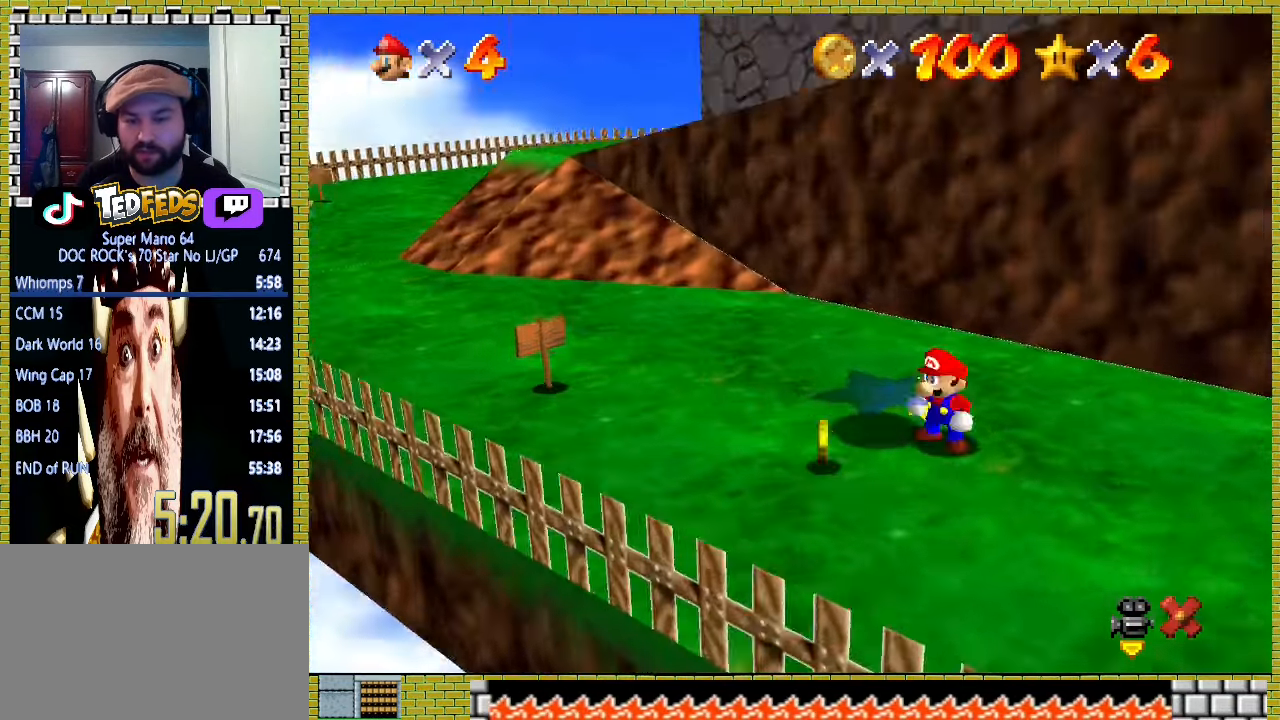
{"buttons": [], "left_stick": "center", "events": []}
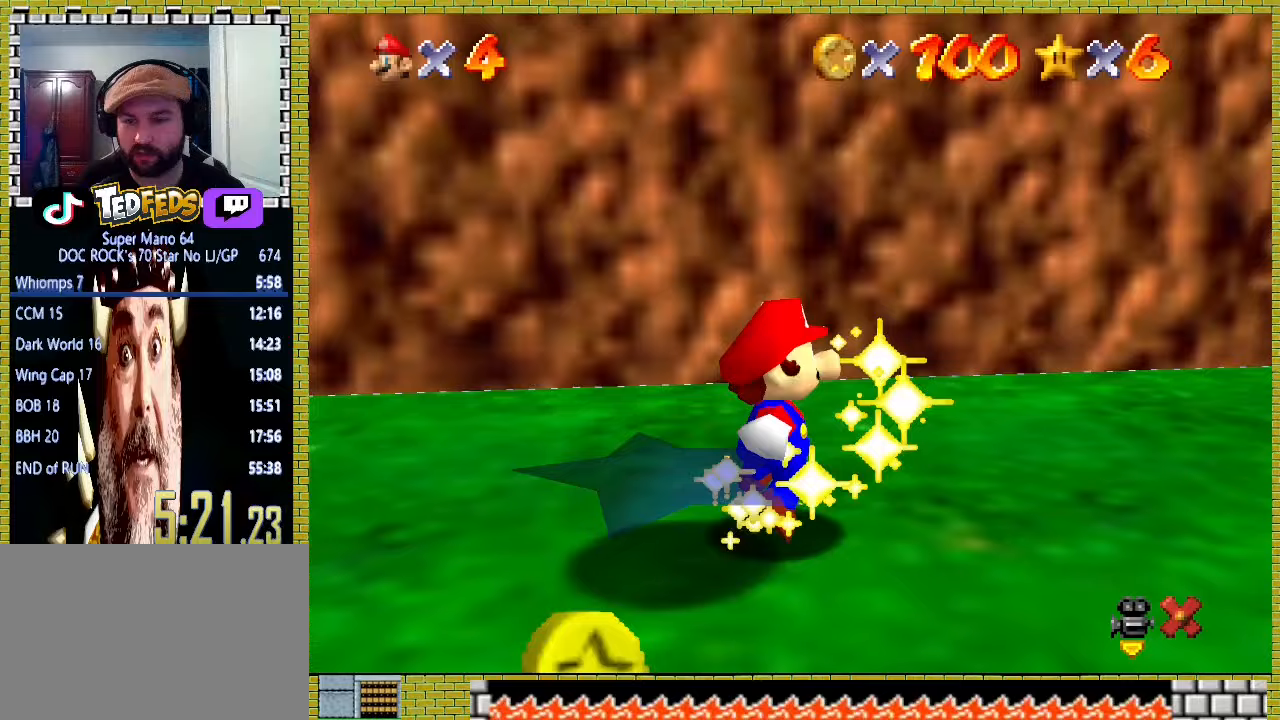
{"buttons": [], "left_stick": "center", "events": []}
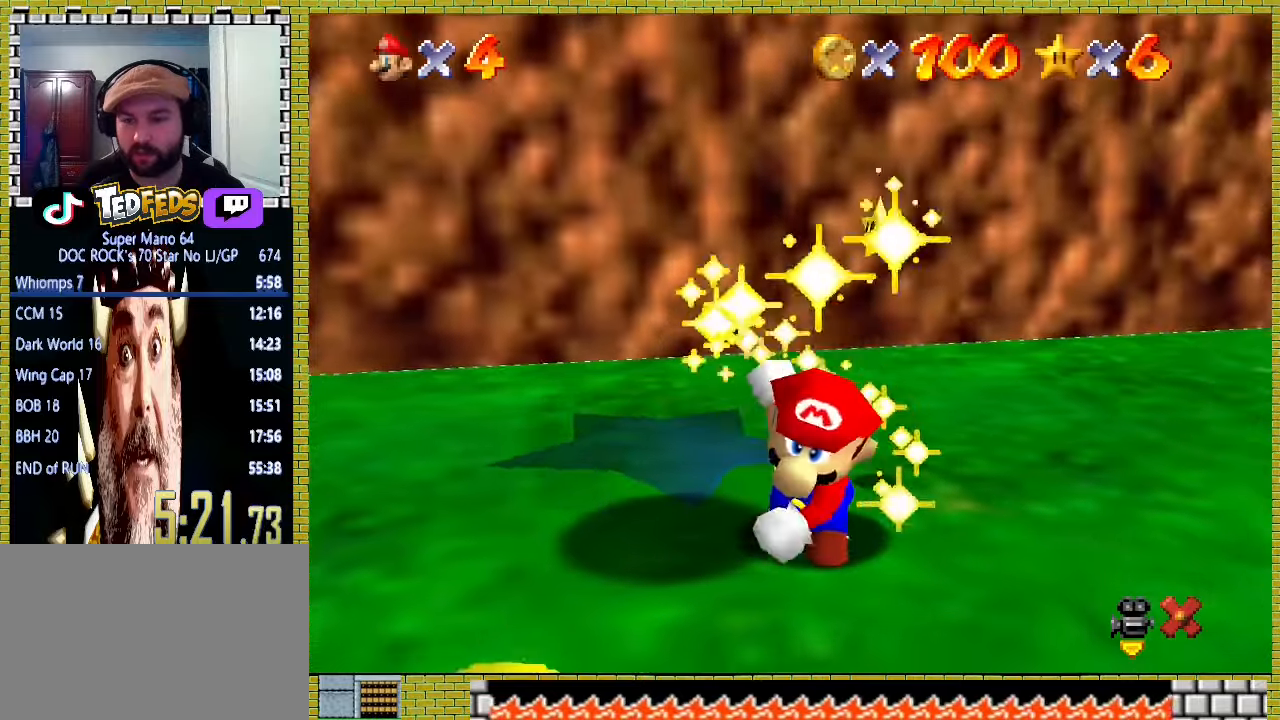
{"buttons": [], "left_stick": "center", "events": []}
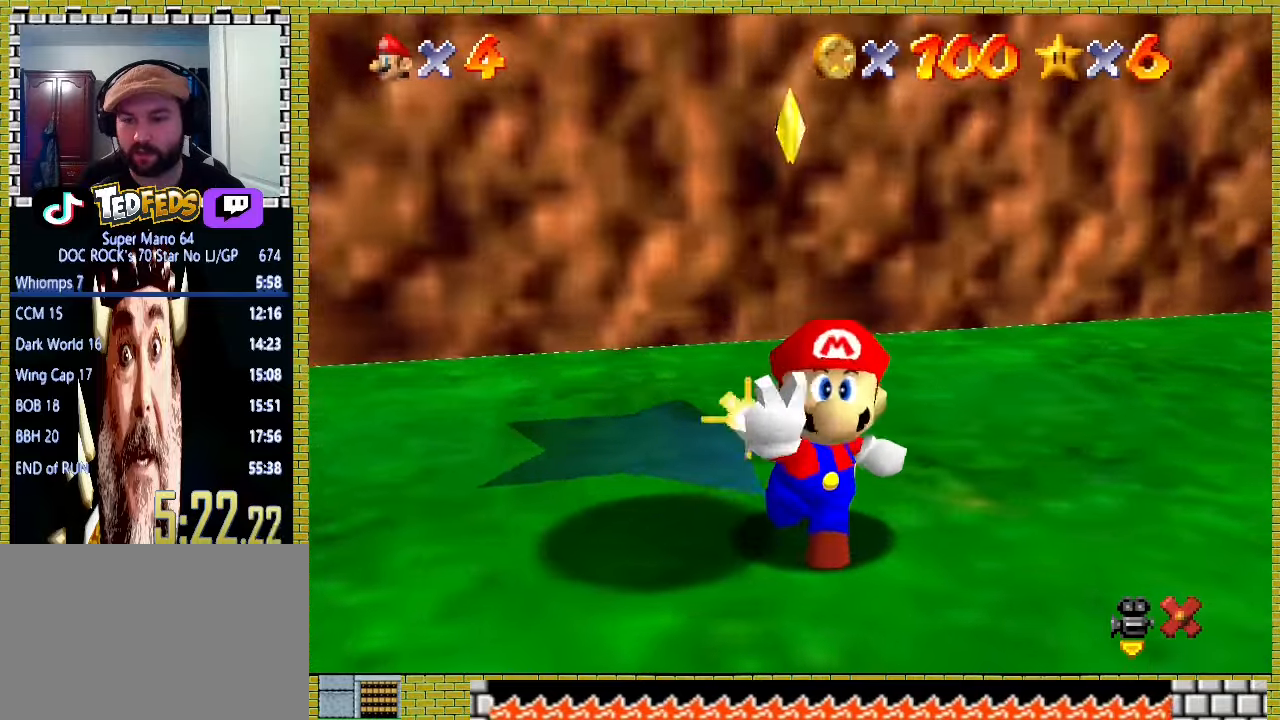
{"buttons": [], "left_stick": "center", "events": []}
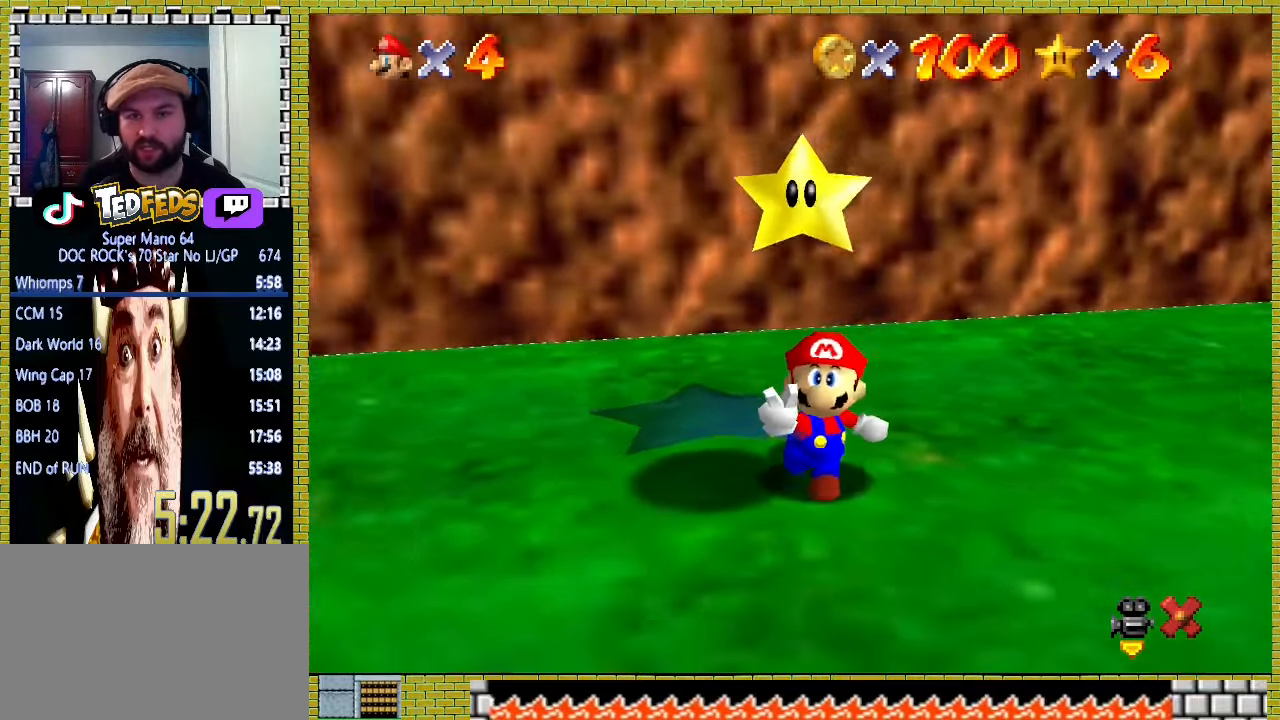
{"buttons": [], "left_stick": "center", "events": []}
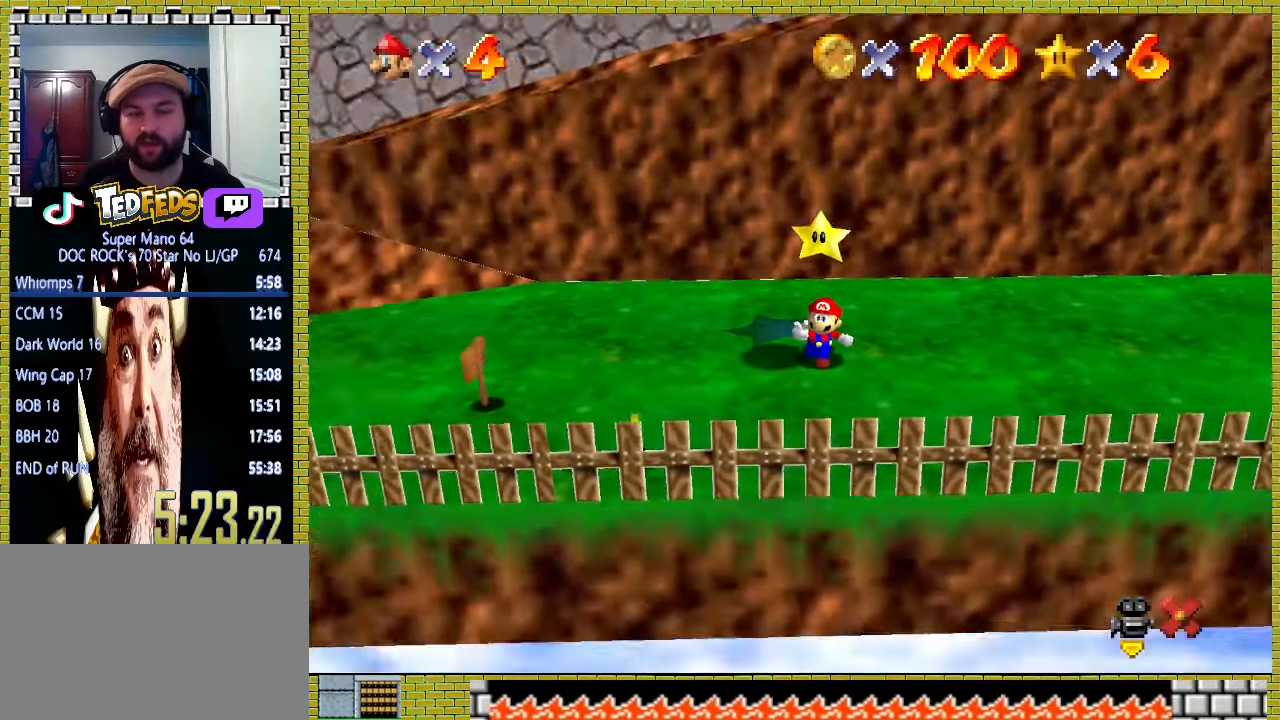
{"buttons": [], "left_stick": "center", "events": []}
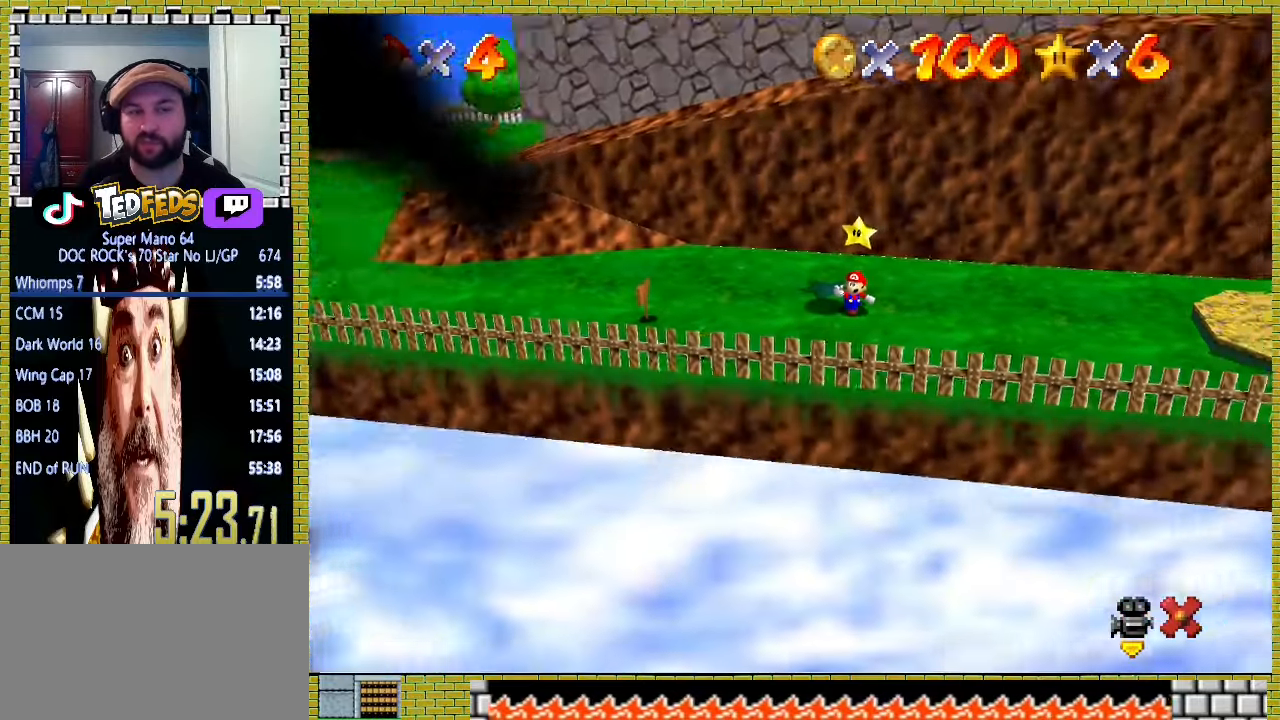
{"buttons": ["A"], "left_stick": "center", "events": [[100, "A", "down"], [200, "A", "up"], [333, "A", "down"], [400, "A", "up"], [467, "A", "down"]]}
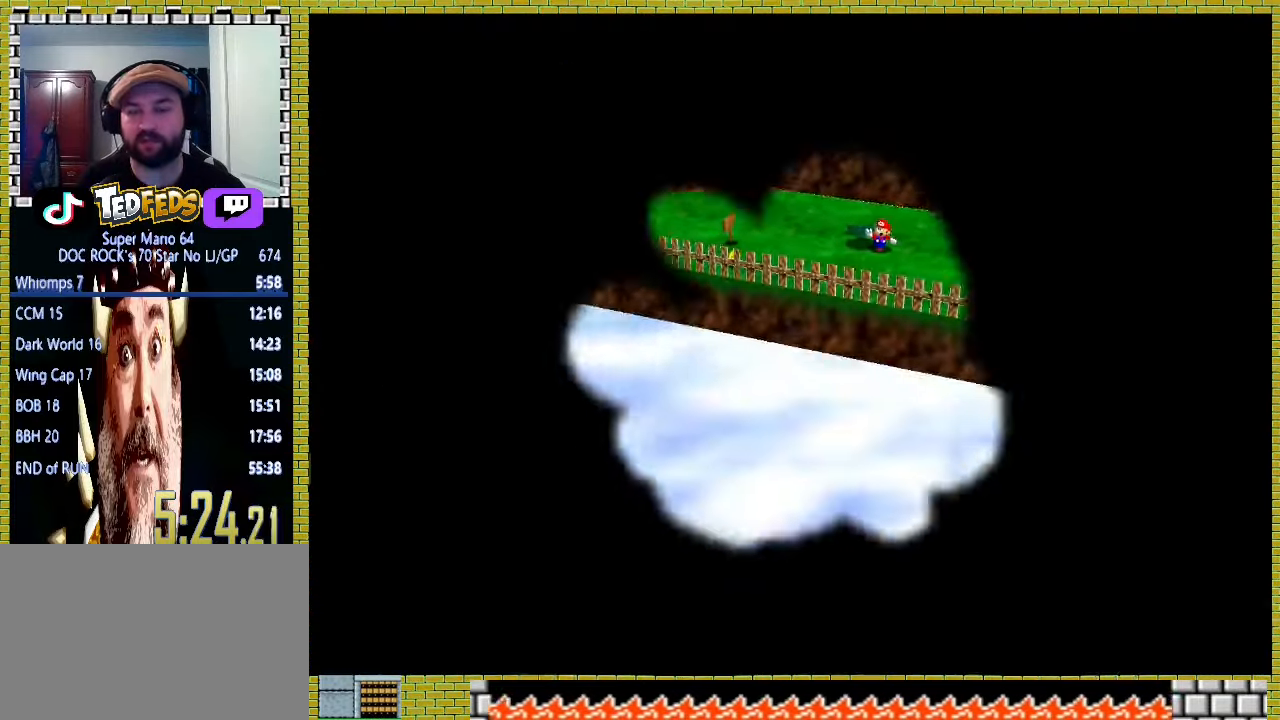
{"buttons": [], "left_stick": "center", "events": [[33, "A", "up"], [133, "A", "down"], [200, "A", "up"], [333, "A", "down"], [400, "A", "up"]]}
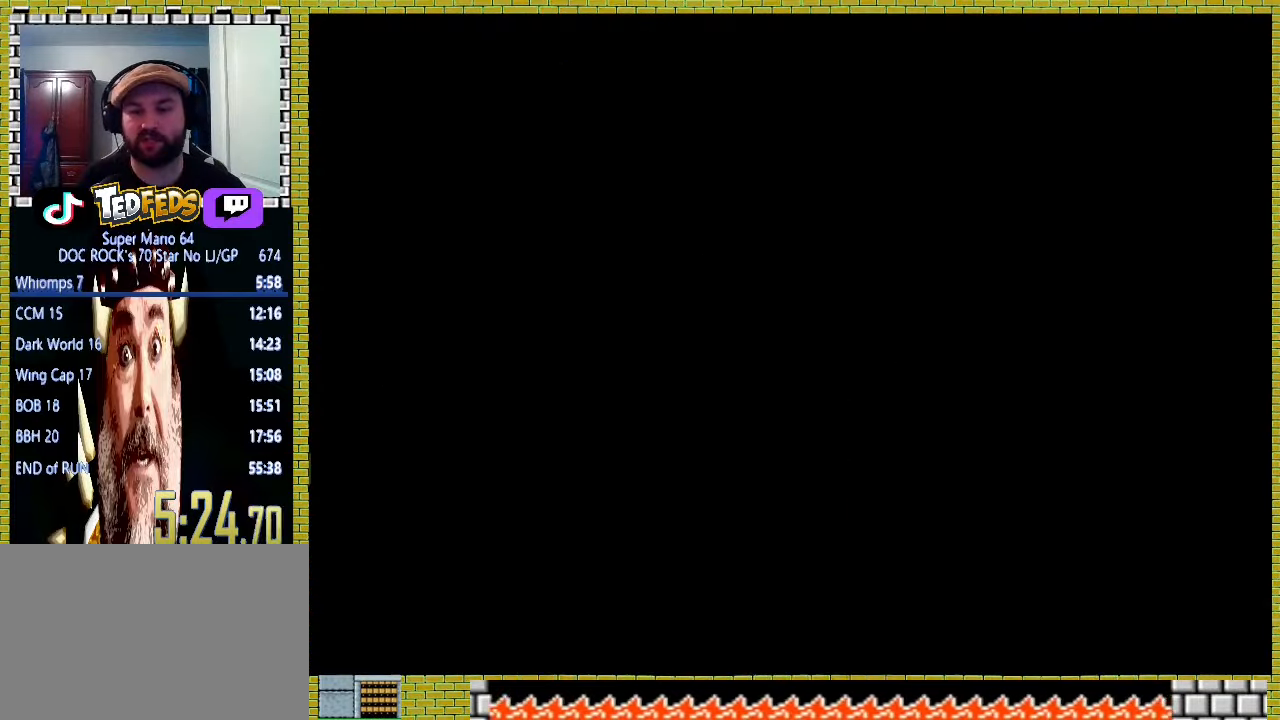
{"buttons": [], "left_stick": "center", "events": [[67, "A", "down"], [167, "A", "up"], [233, "A", "down"], [333, "A", "up"]]}
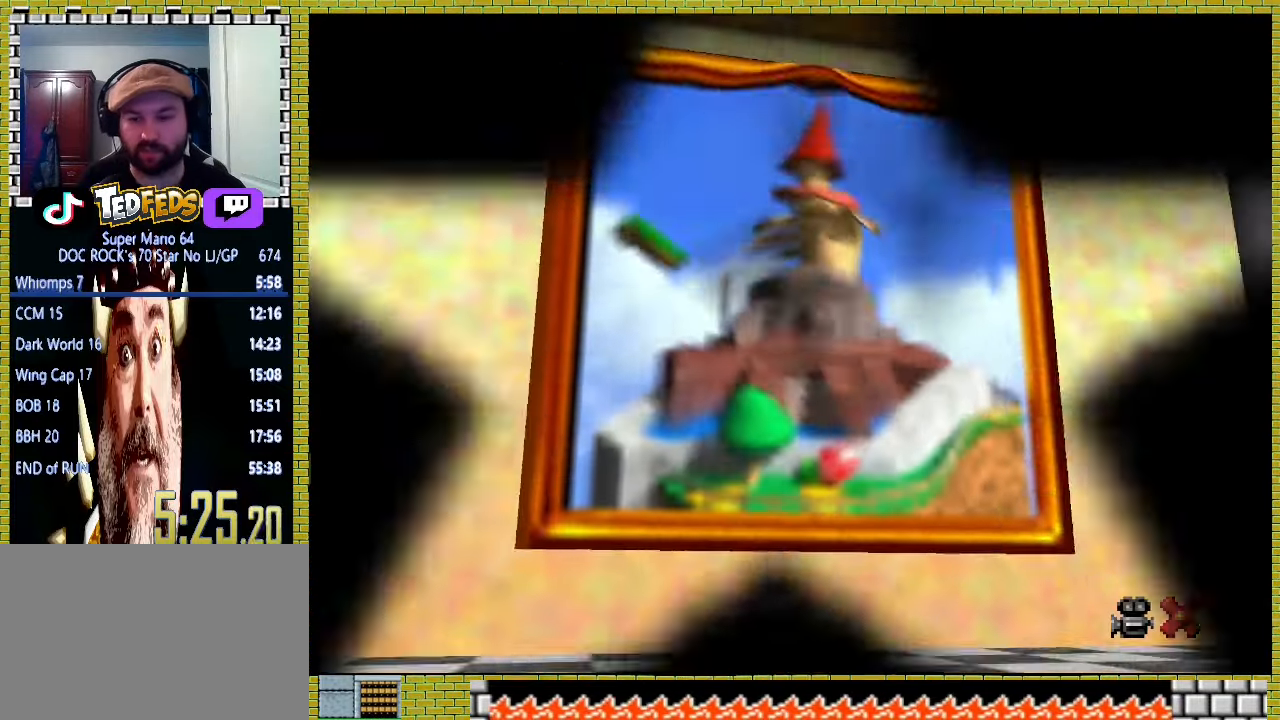
{"buttons": ["A"], "left_stick": "center", "events": [[300, "A", "down"], [400, "A", "up"], [500, "A", "down"]]}
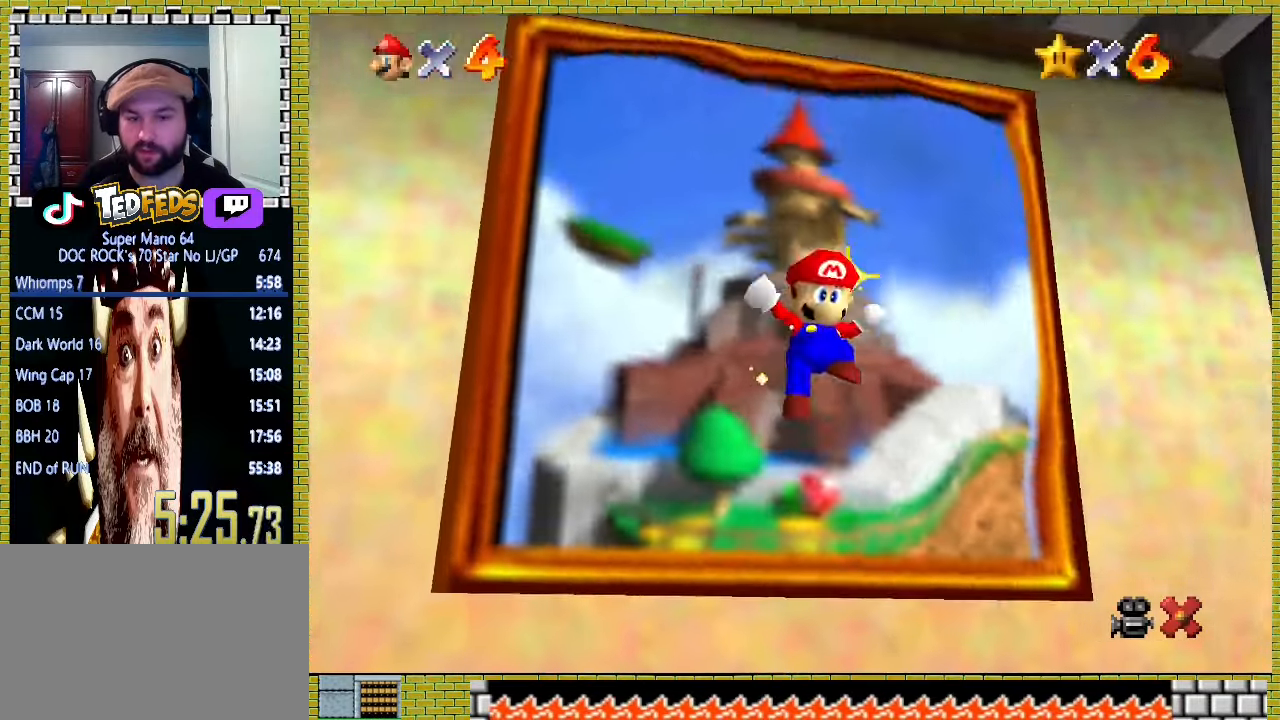
{"buttons": [], "left_stick": "center", "events": [[100, "A", "up"], [200, "A", "down"], [467, "A", "up"]]}
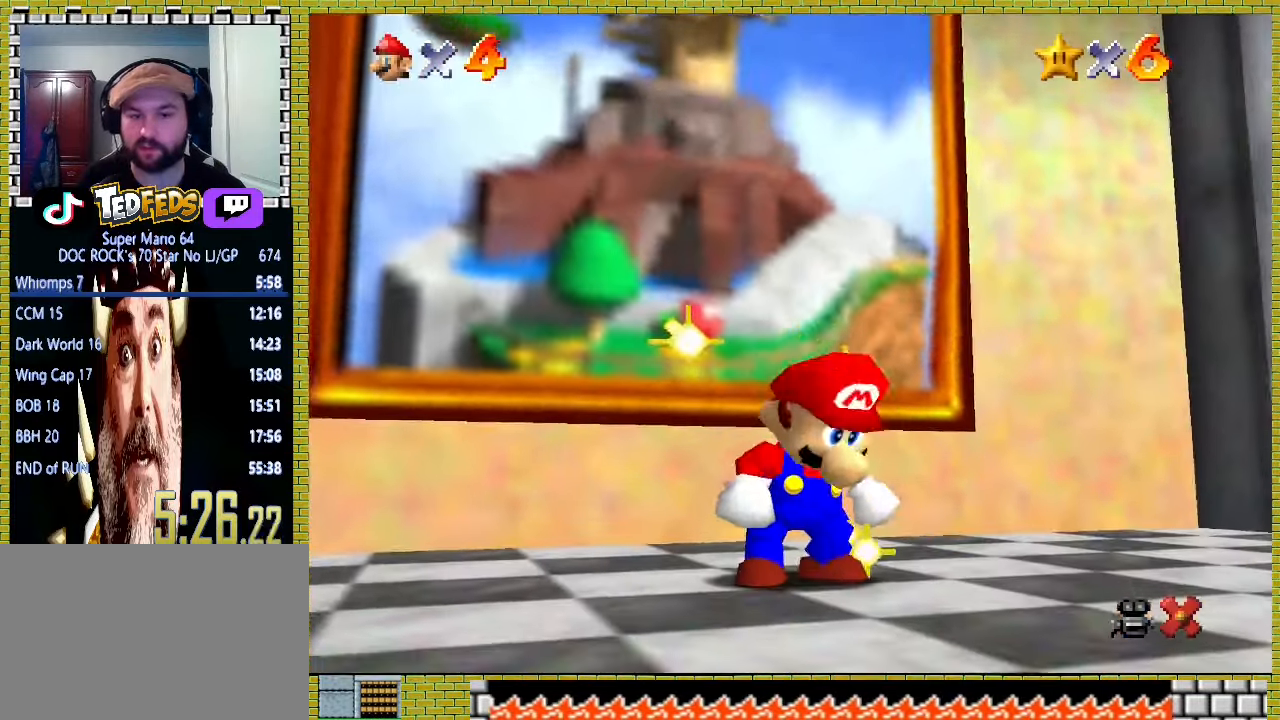
{"buttons": [], "left_stick": "center", "events": [[33, "A", "down"], [133, "A", "up"], [200, "A", "down"], [300, "A", "up"], [400, "A", "down"], [467, "A", "up"]]}
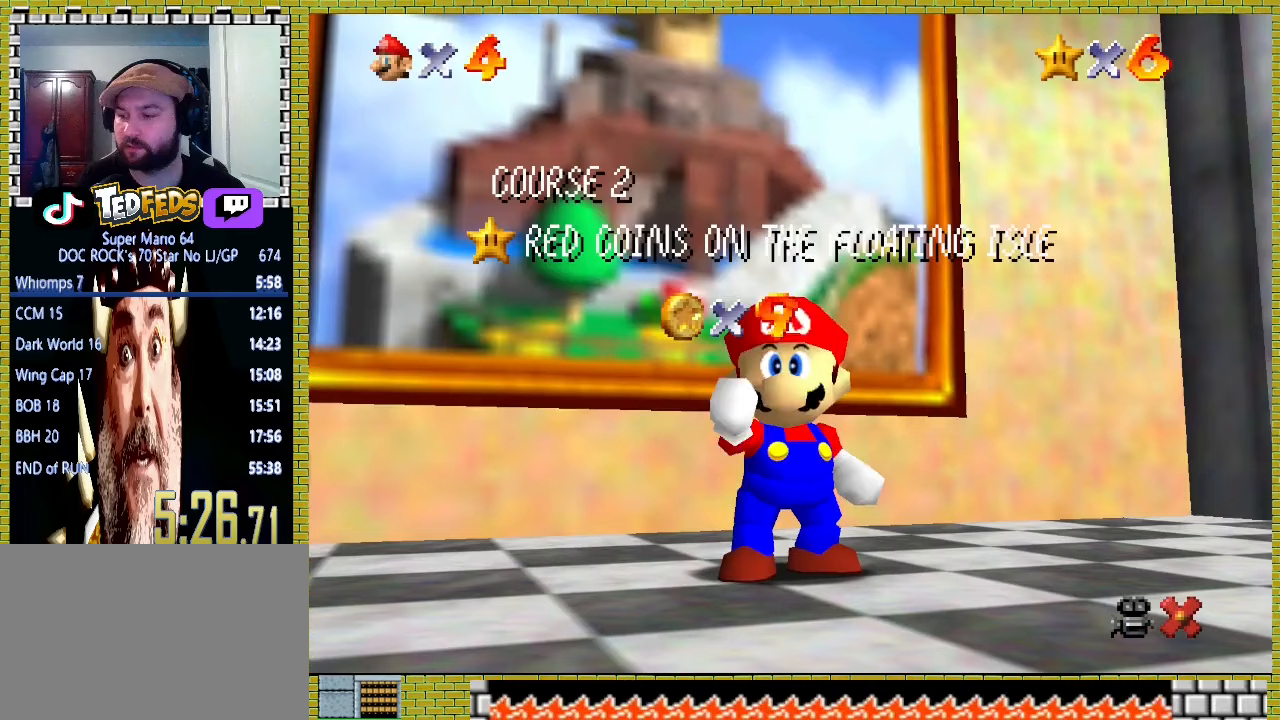
{"buttons": [], "left_stick": "center", "events": [[67, "A", "down"], [333, "A", "up"], [400, "A", "down"], [500, "A", "up"]]}
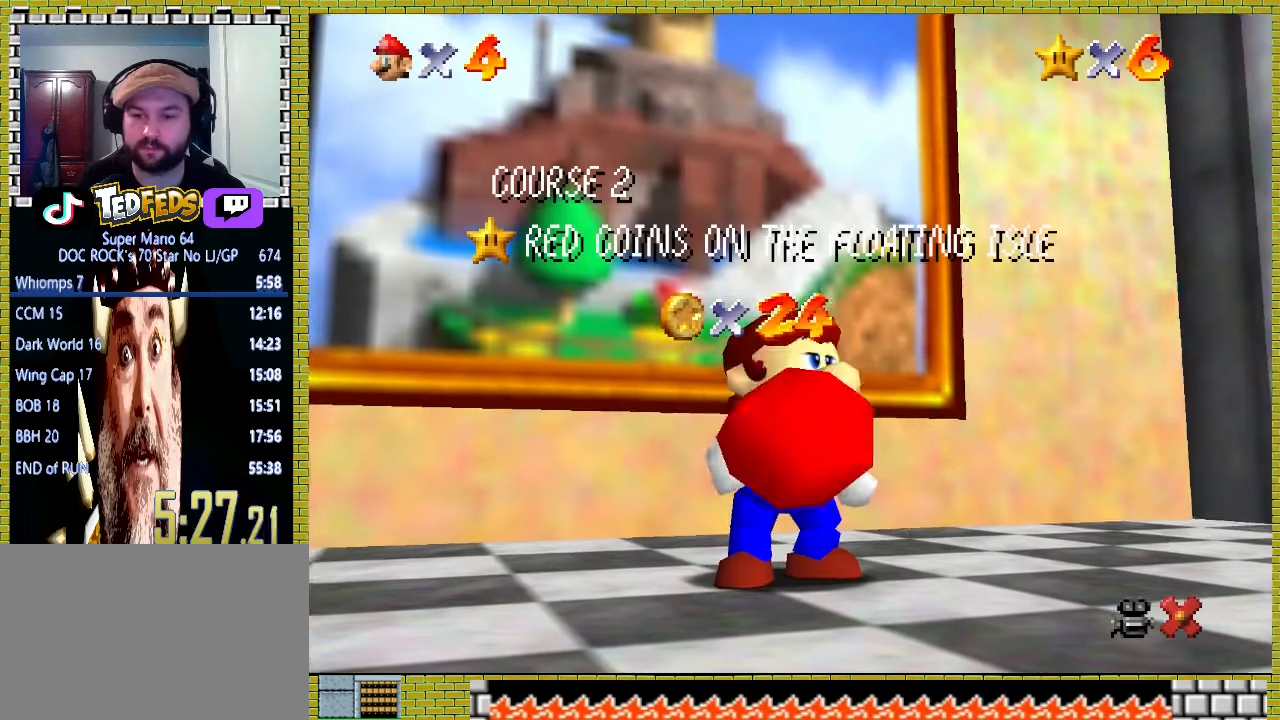
{"buttons": [], "left_stick": "center", "events": [[67, "A", "down"], [167, "A", "up"], [267, "A", "down"], [333, "A", "up"], [433, "A", "down"], [500, "A", "up"]]}
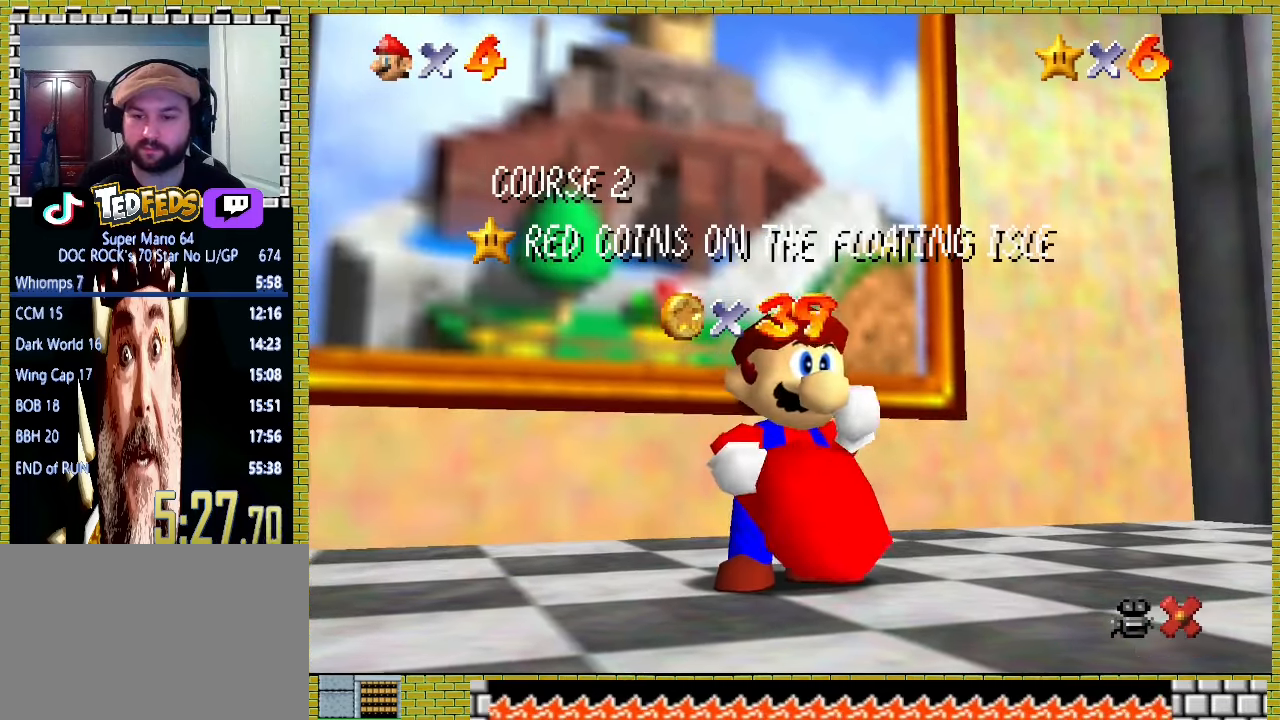
{"buttons": [], "left_stick": "center", "events": [[67, "A", "down"], [333, "A", "up"], [433, "A", "down"], [500, "A", "up"]]}
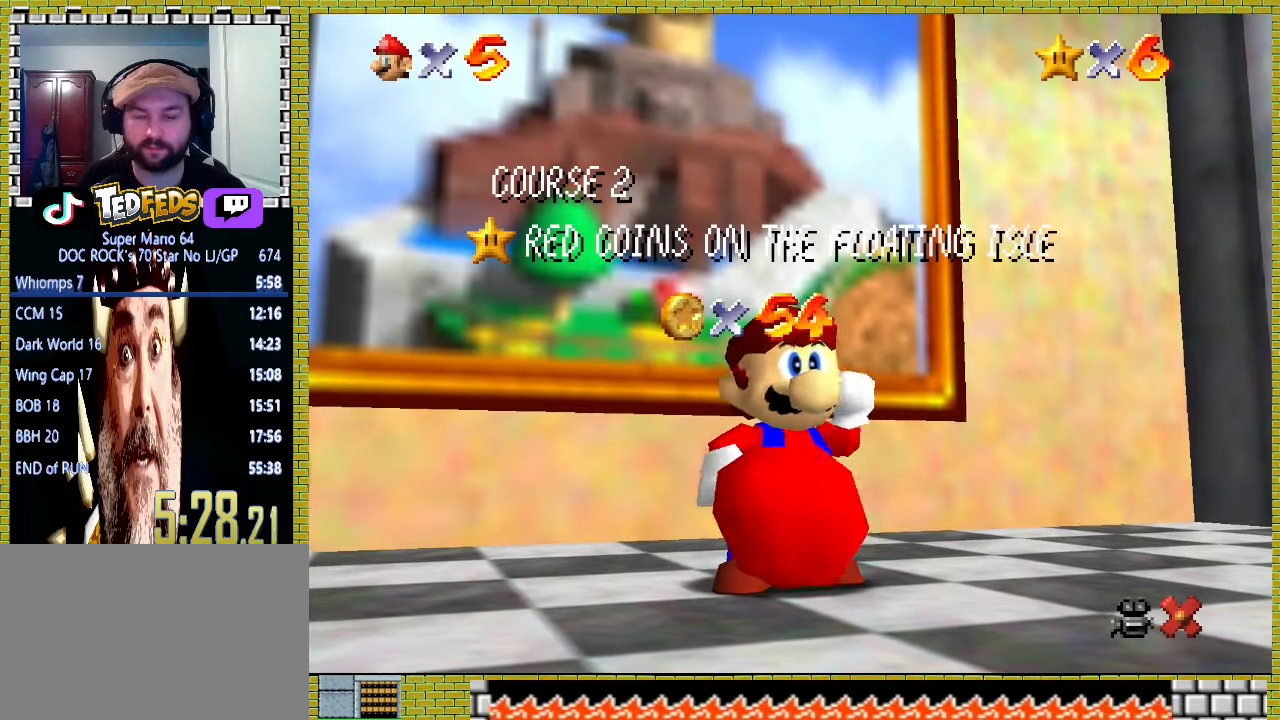
{"buttons": [], "left_stick": "center", "events": [[33, "A", "down"], [167, "A", "up"], [233, "A", "down"], [367, "A", "up"]]}
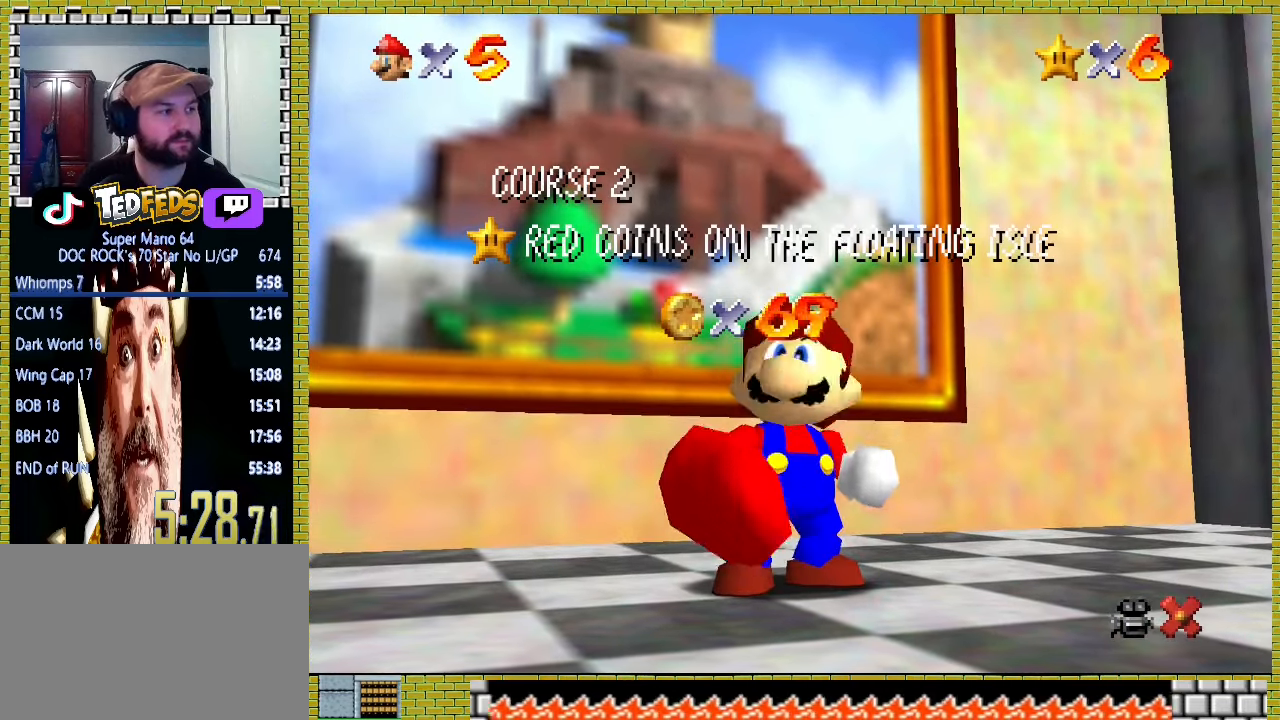
{"buttons": [], "left_stick": "center", "events": []}
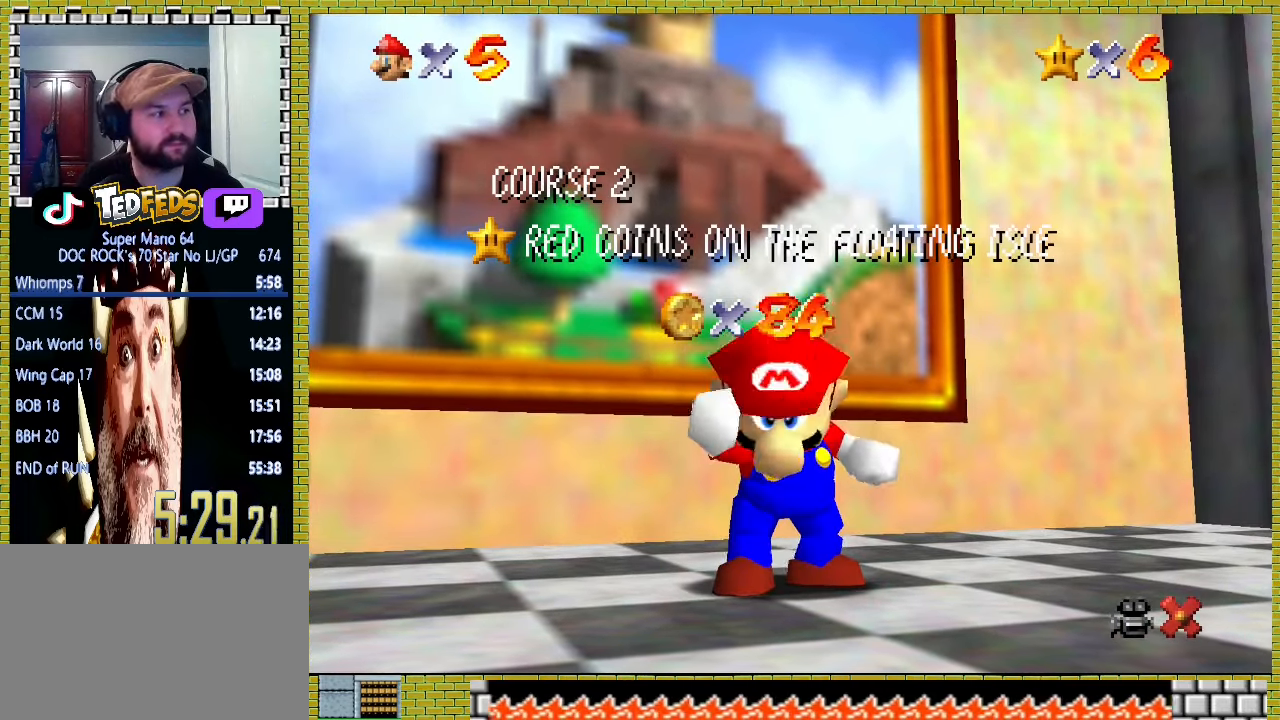
{"buttons": [], "left_stick": "center", "events": []}
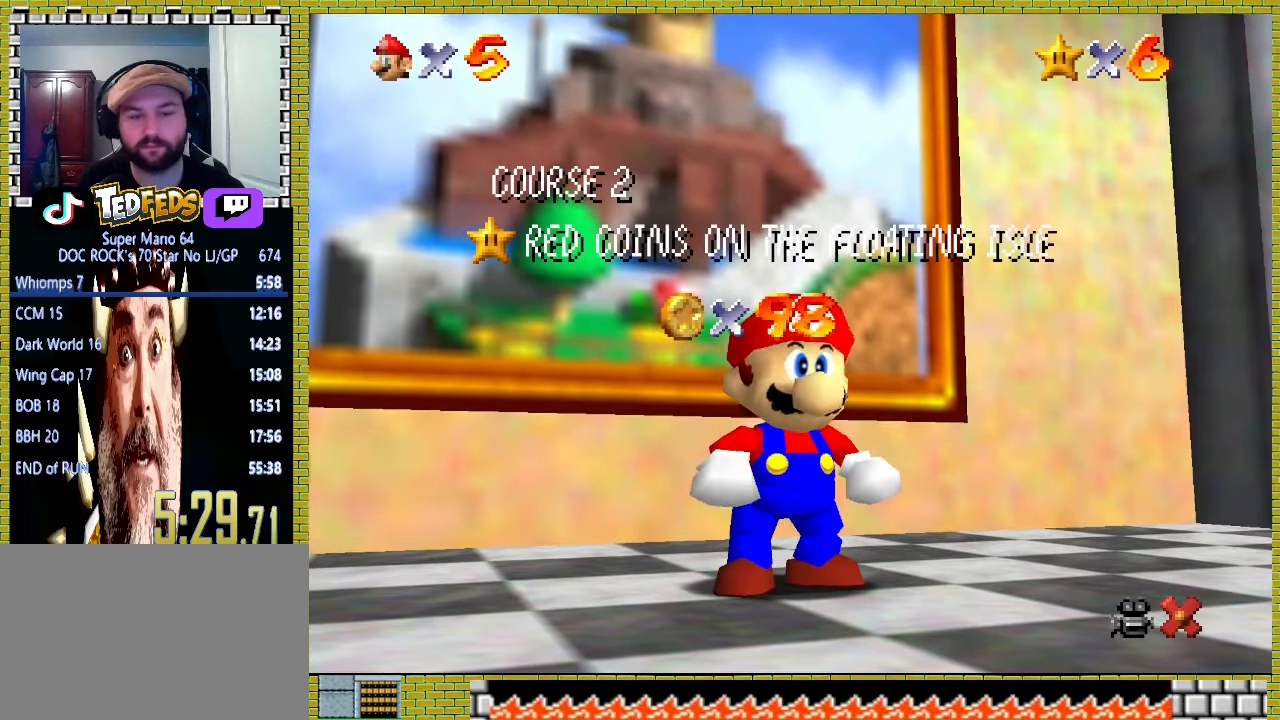
{"buttons": ["A"], "left_stick": "up", "events": [[467, "A", "down"], [500, "left_stick", "up"]]}
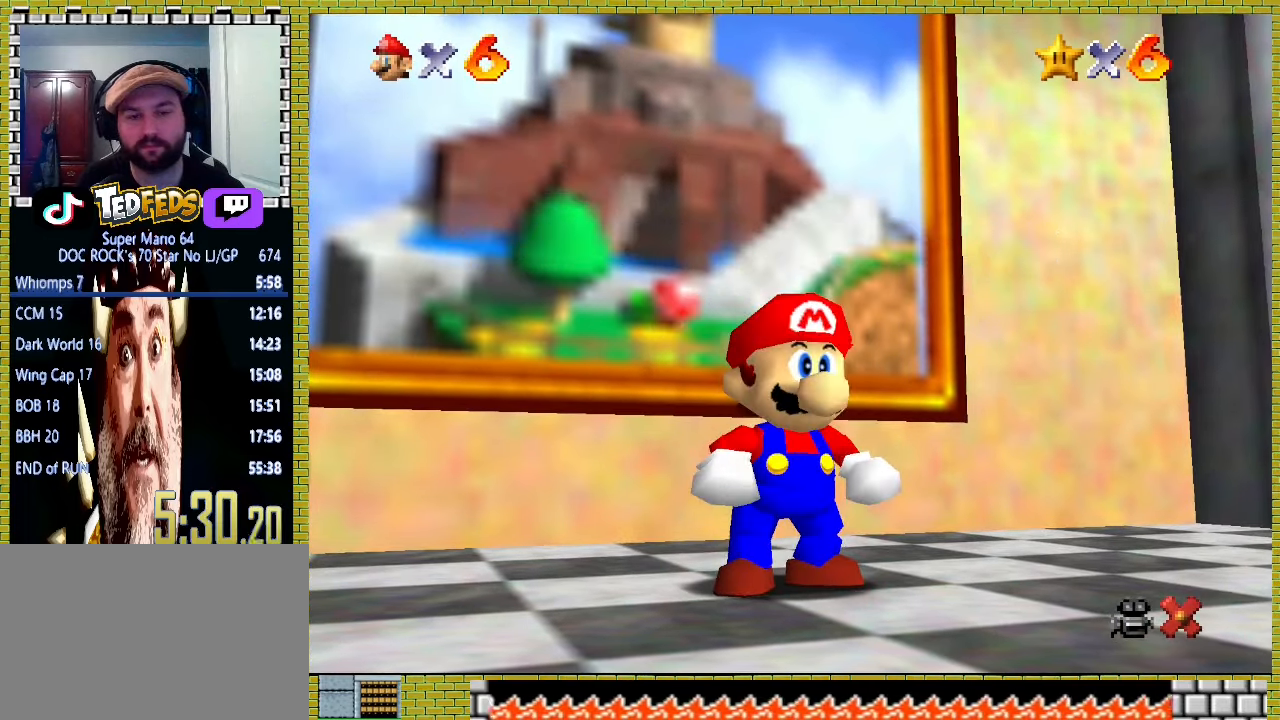
{"buttons": ["A"], "left_stick": "up", "events": [[33, "A", "up"], [467, "A", "down"]]}
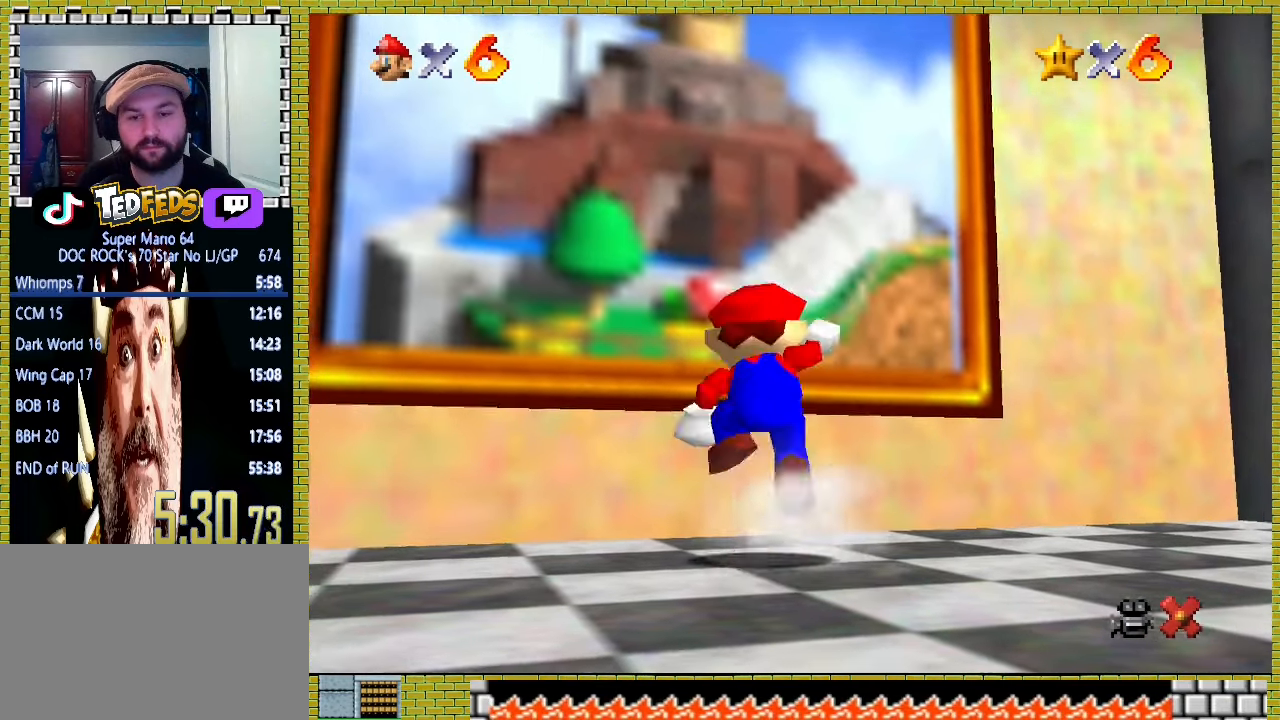
{"buttons": ["A"], "left_stick": "up", "events": [[100, "A", "up"], [500, "A", "down"]]}